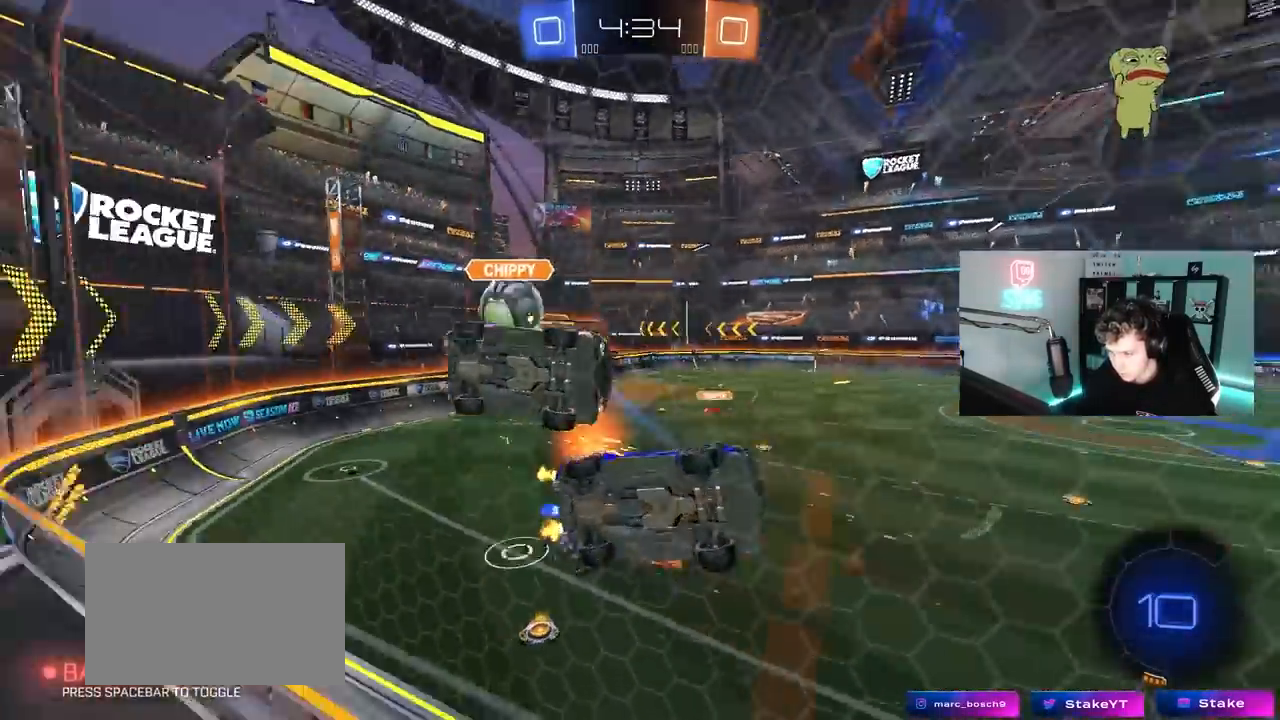
Gameplay with keyboard and mouse; each line is a JSON object with the keys and mouse buttons held at the frame after it. "events" lists presses ("down") and releases ("up") of "1", "2", "3", "4", "5", "a", "alt", "c", "caps_lock", "ctrl", "d", "e", "f", "g", "q", "r", "s", "shift", "space", "t", "tab", "v", "w", "x", "z", "mouse_left", "mouse_wheel" and "mouse_right" between this image and that frame as [ms after this image, input, new state], when the widget could be followed in between. "mouse_left", "mouse_wheel", "mouse_right" = the "left", "wheel", "right" buttons of the "mouse" list. No other keys are recorded. "wheel" means that the mouse wheel is clicked or scrolled. "mouse_move" is the direction in which the mouse moves at that frame (one of eight, or "still"), when it could be read.
{"keys": ["a", "s", "shift", "space"], "mouse": [], "mouse_move": "still", "events": [[50, "a", "down"], [283, "a", "up"], [283, "mouse_left", "down"], [283, "mouse_right", "down"], [383, "w", "up"], [433, "a", "down"], [433, "mouse_left", "up"], [433, "mouse_right", "up"], [433, "space", "down"], [467, "s", "down"], [467, "shift", "down"]]}
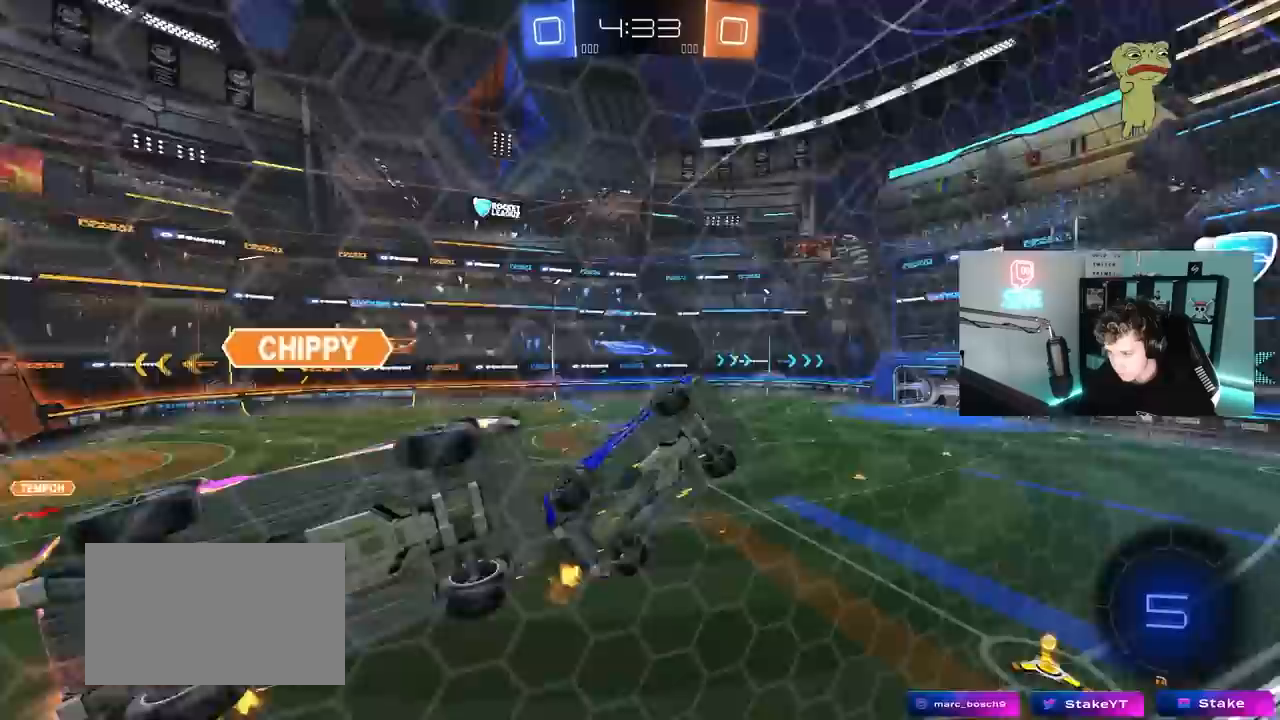
{"keys": ["a"], "mouse": [], "mouse_move": "still", "events": [[17, "space", "up"], [167, "a", "up"], [200, "s", "up"], [200, "shift", "up"], [400, "a", "down"]]}
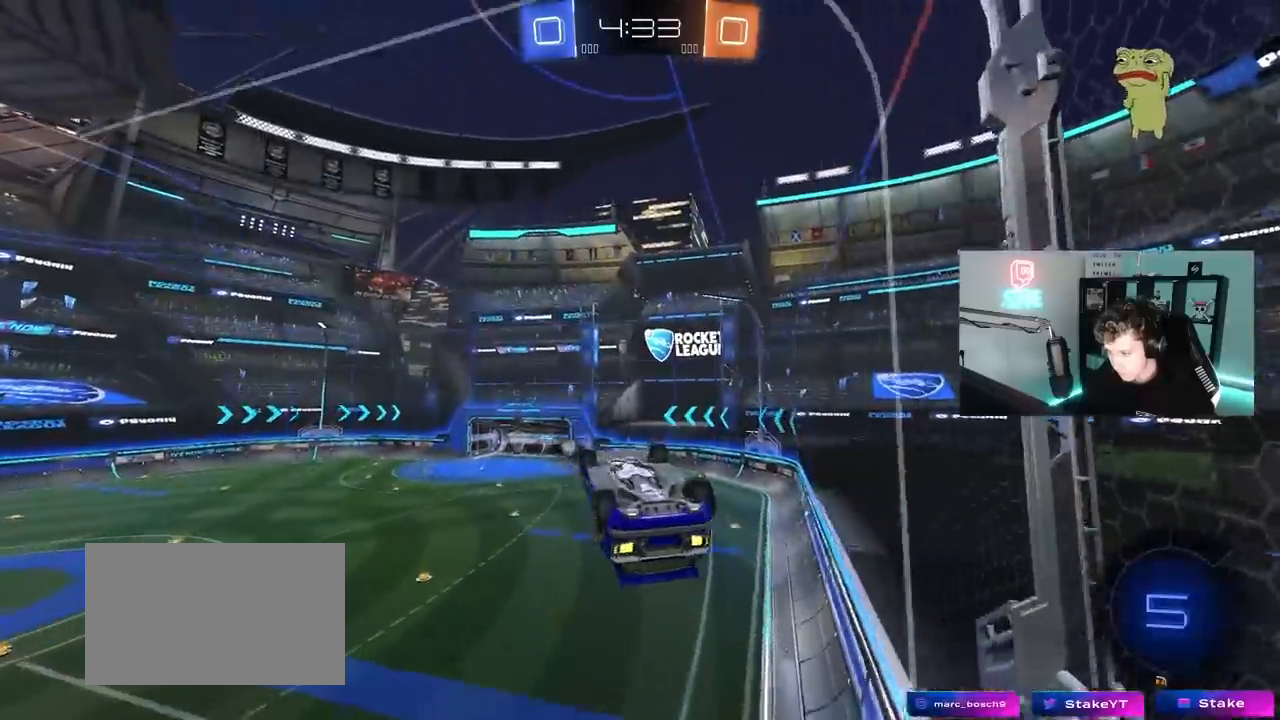
{"keys": ["a", "shift", "space"], "mouse": ["left"], "mouse_move": "still", "events": [[133, "a", "up"], [167, "mouse_left", "down"], [267, "mouse_right", "down"], [367, "a", "down"], [367, "shift", "down"], [417, "space", "down"], [450, "mouse_right", "up"]]}
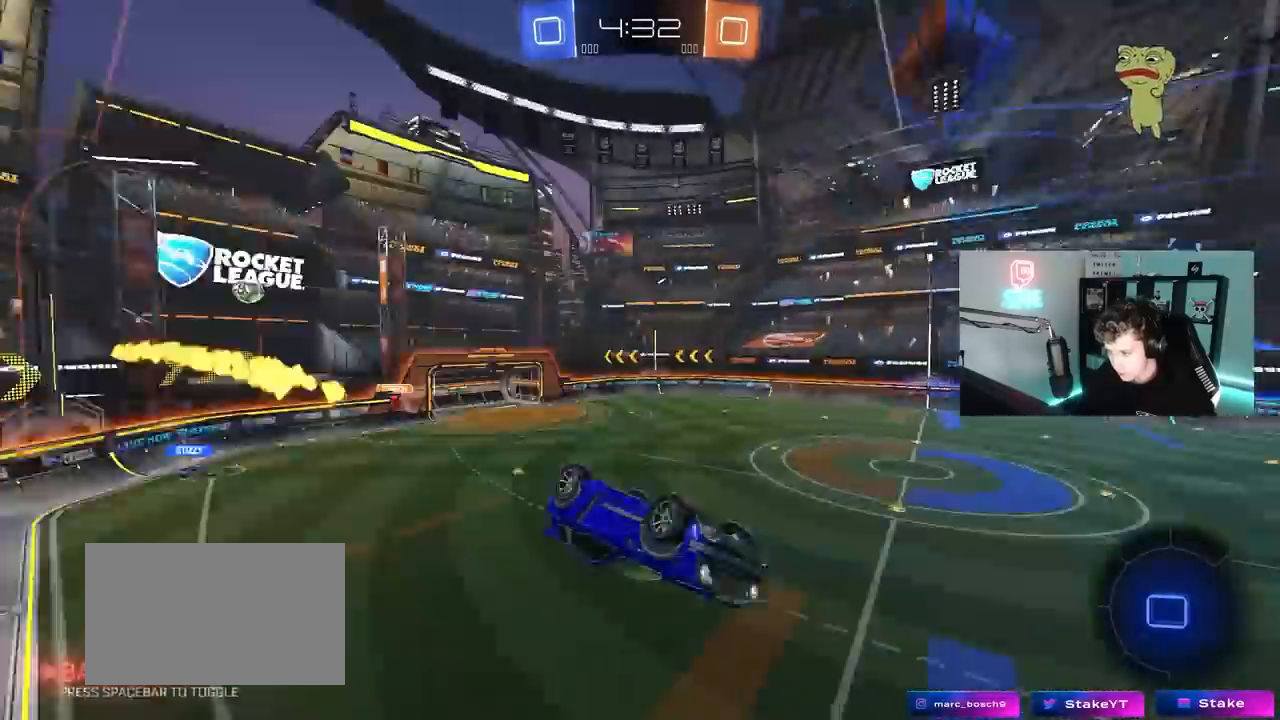
{"keys": [], "mouse": [], "mouse_move": "still", "events": [[100, "space", "up"], [183, "mouse_left", "up"], [233, "a", "up"], [233, "shift", "up"]]}
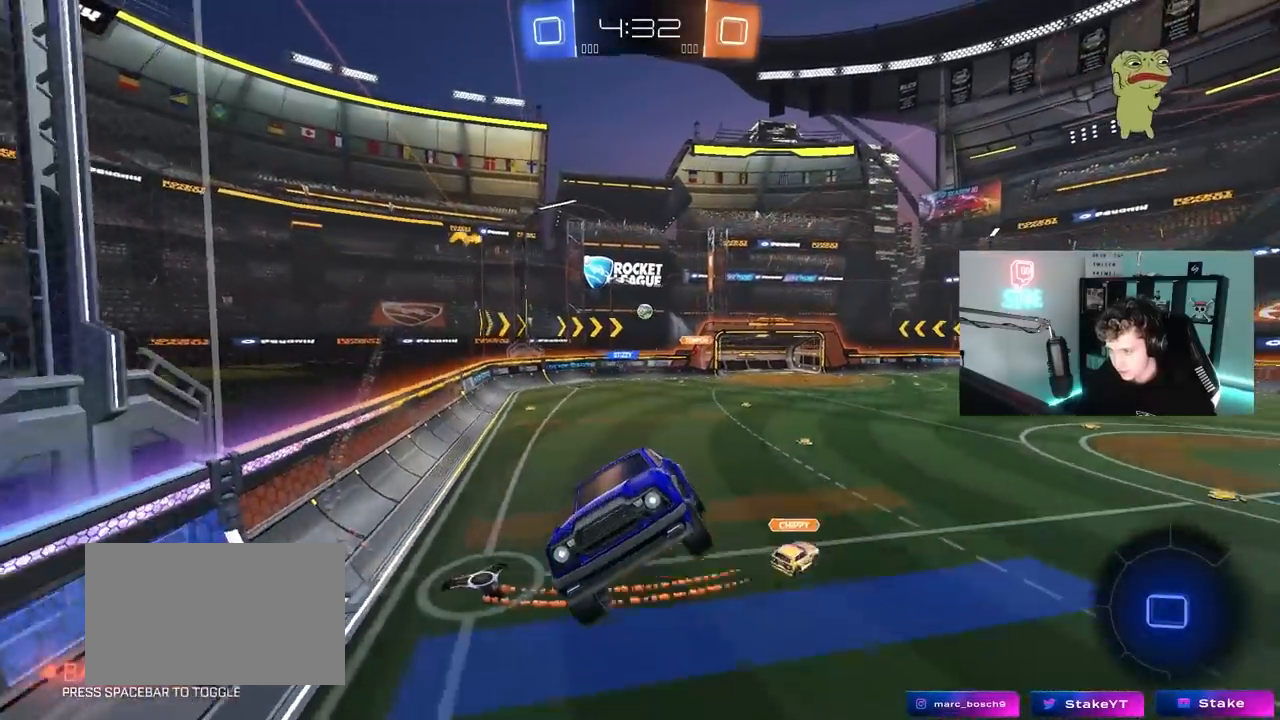
{"keys": ["w"], "mouse": [], "mouse_move": "still", "events": [[150, "a", "down"], [250, "a", "up"], [250, "d", "down"], [250, "w", "down"], [483, "d", "up"]]}
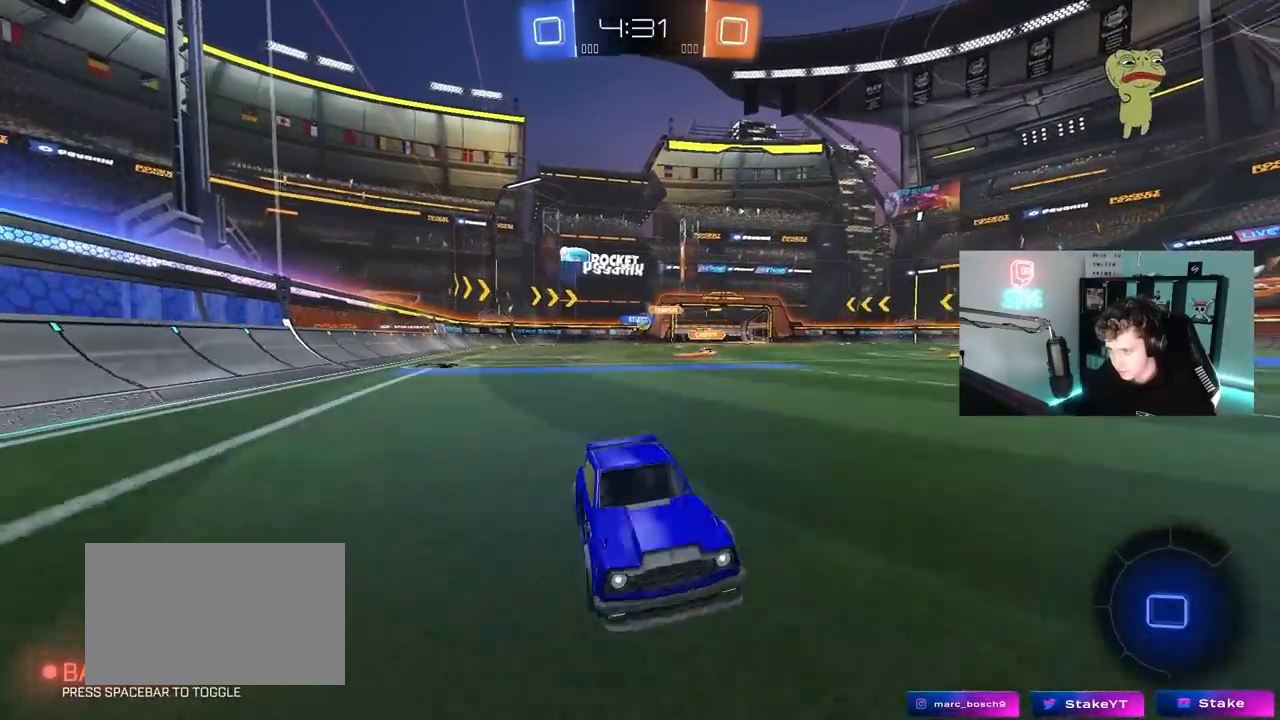
{"keys": ["w"], "mouse": [], "mouse_move": "still", "events": [[133, "d", "down"], [317, "d", "up"], [367, "a", "down"], [450, "a", "up"]]}
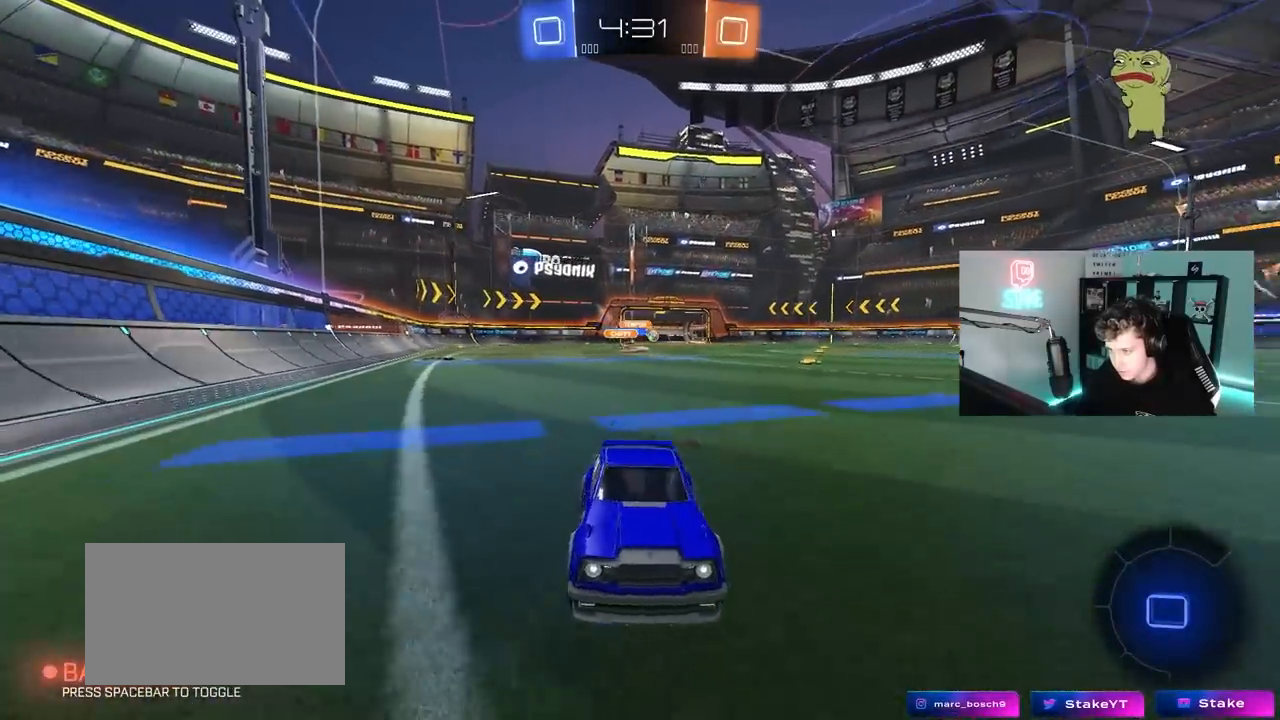
{"keys": ["a", "w"], "mouse": ["left"], "mouse_move": "still", "events": [[100, "space", "down"], [150, "a", "down"], [150, "mouse_left", "down"], [283, "space", "up"], [333, "a", "up"], [467, "a", "down"]]}
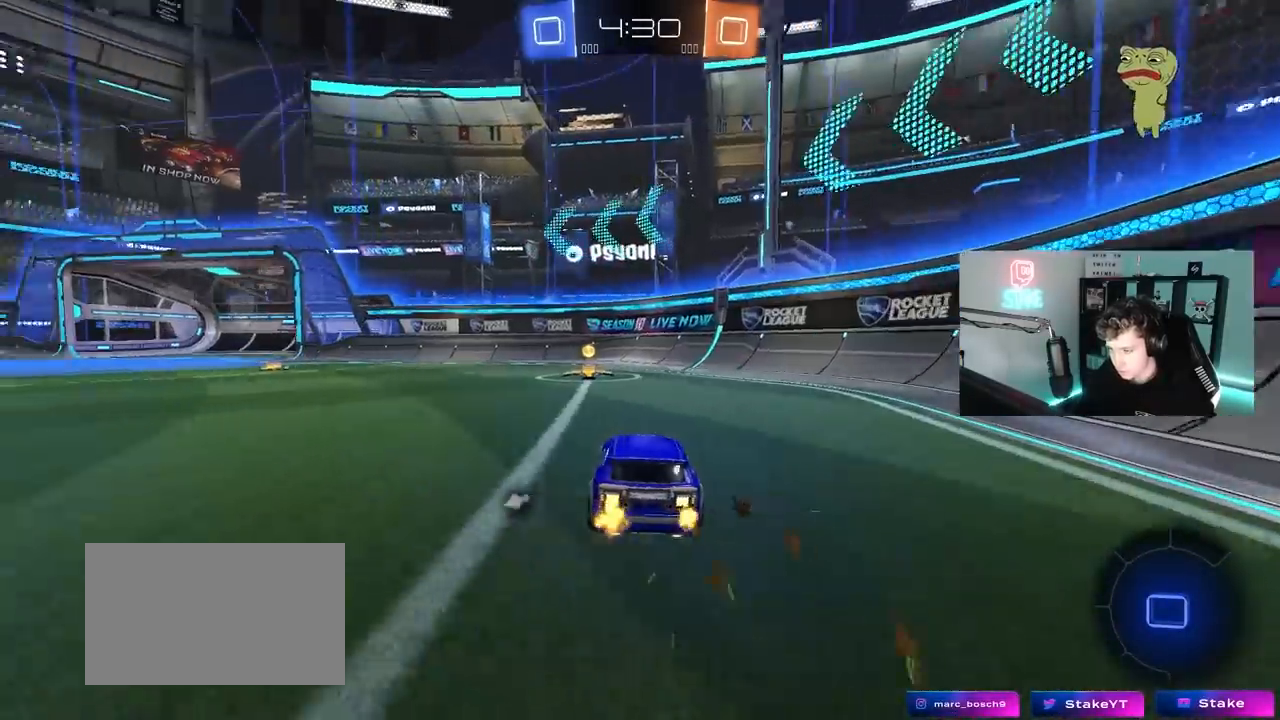
{"keys": ["a", "shift", "w"], "mouse": ["left"], "mouse_move": "still", "events": [[67, "a", "up"], [67, "space", "down"], [167, "d", "down"], [200, "space", "up"], [300, "d", "up"], [350, "a", "down"], [400, "shift", "down"]]}
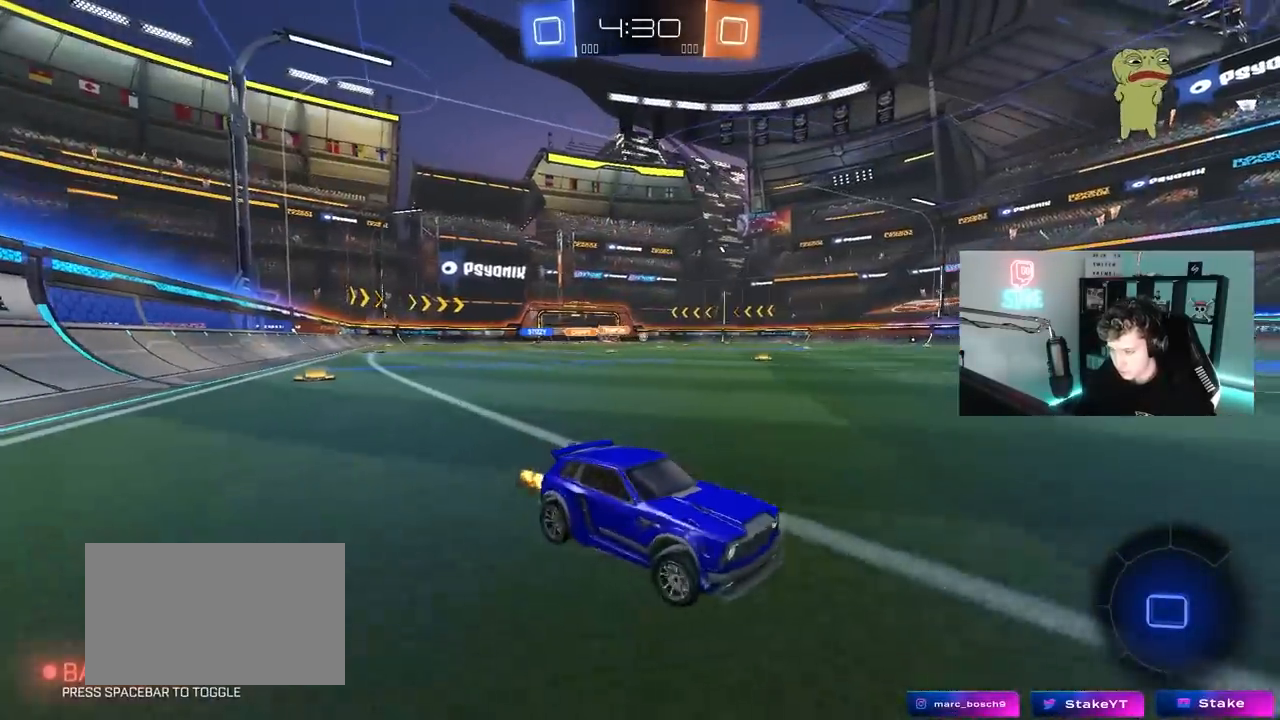
{"keys": ["a", "shift", "w"], "mouse": ["left"], "mouse_move": "still", "events": [[33, "shift", "up"], [367, "a", "up"], [417, "d", "down"], [417, "mouse_right", "down"], [450, "d", "up"], [450, "shift", "down"], [483, "mouse_right", "up"], [500, "a", "down"]]}
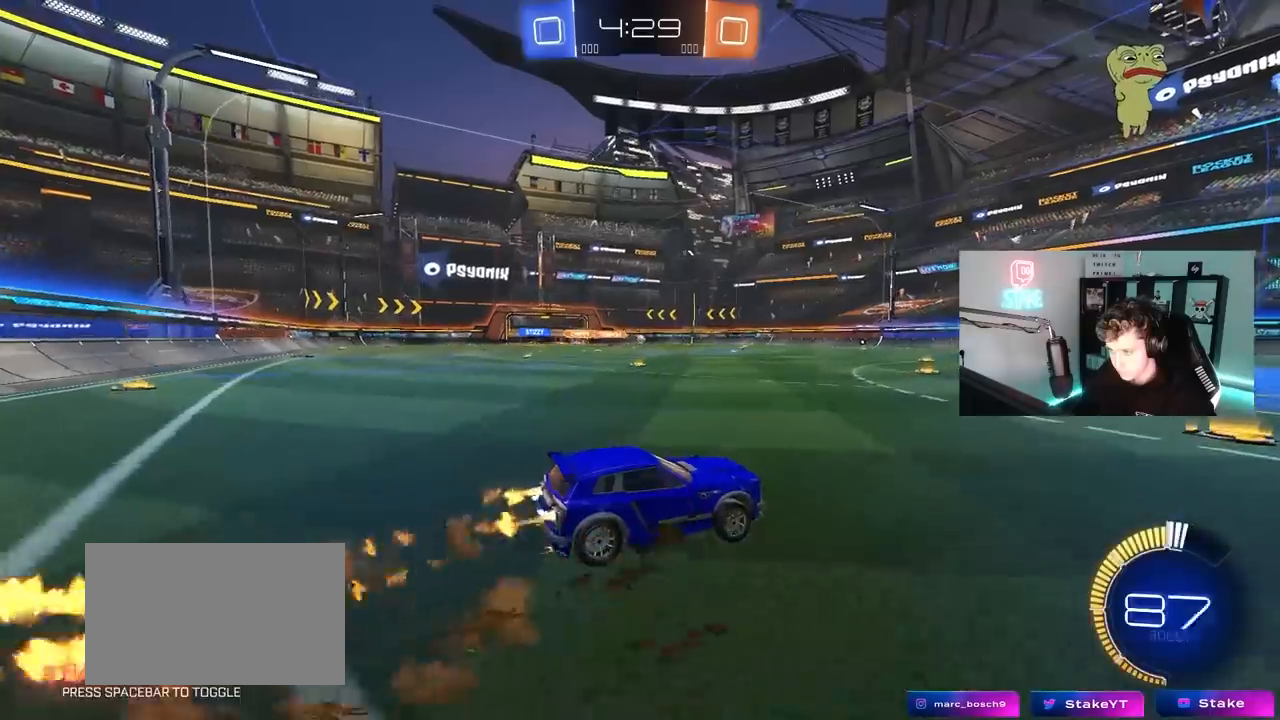
{"keys": ["a", "shift"], "mouse": [], "mouse_move": "still", "events": [[50, "mouse_right", "down"], [100, "s", "down"], [100, "w", "up"], [200, "mouse_left", "up"], [233, "mouse_right", "up"], [467, "s", "up"]]}
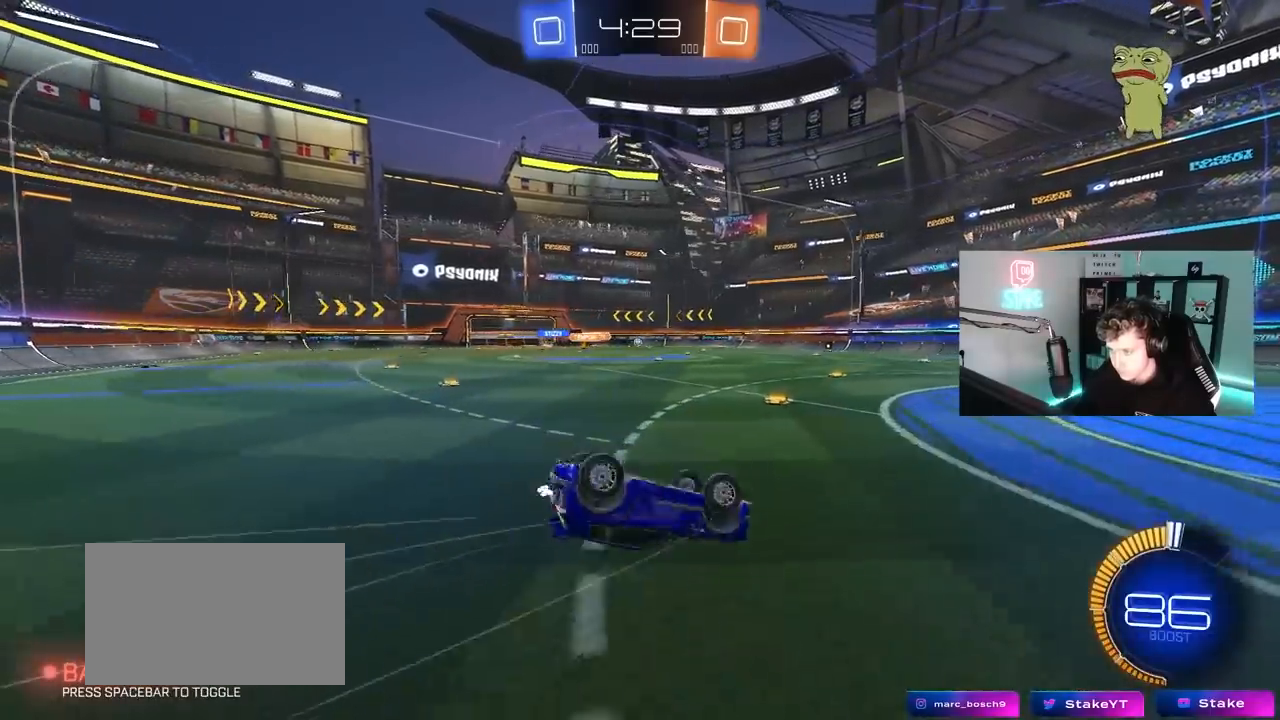
{"keys": [], "mouse": [], "mouse_move": "up", "events": [[67, "s", "down"], [350, "shift", "up"], [433, "a", "up"], [433, "s", "up"]]}
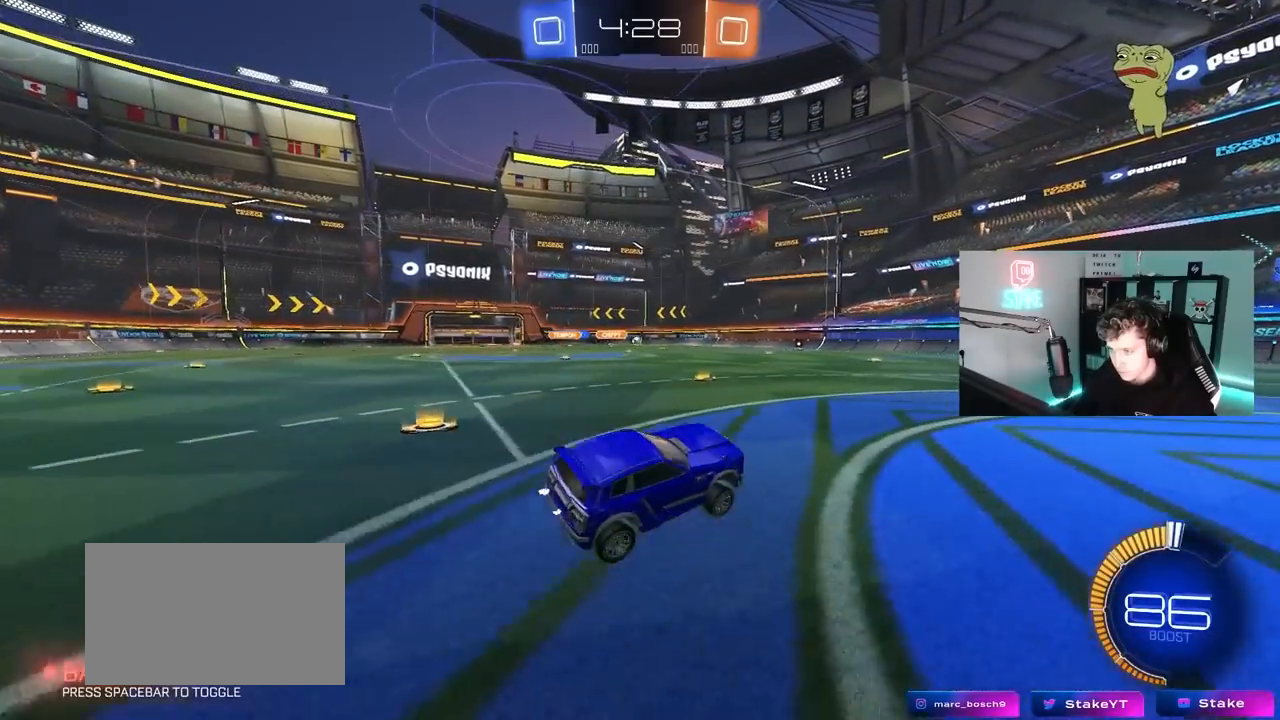
{"keys": ["d", "w"], "mouse": [], "mouse_move": "still", "events": [[83, "d", "down"], [133, "mouse_left", "down"], [183, "mouse_left", "up"], [183, "w", "down"], [217, "d", "up"], [500, "d", "down"]]}
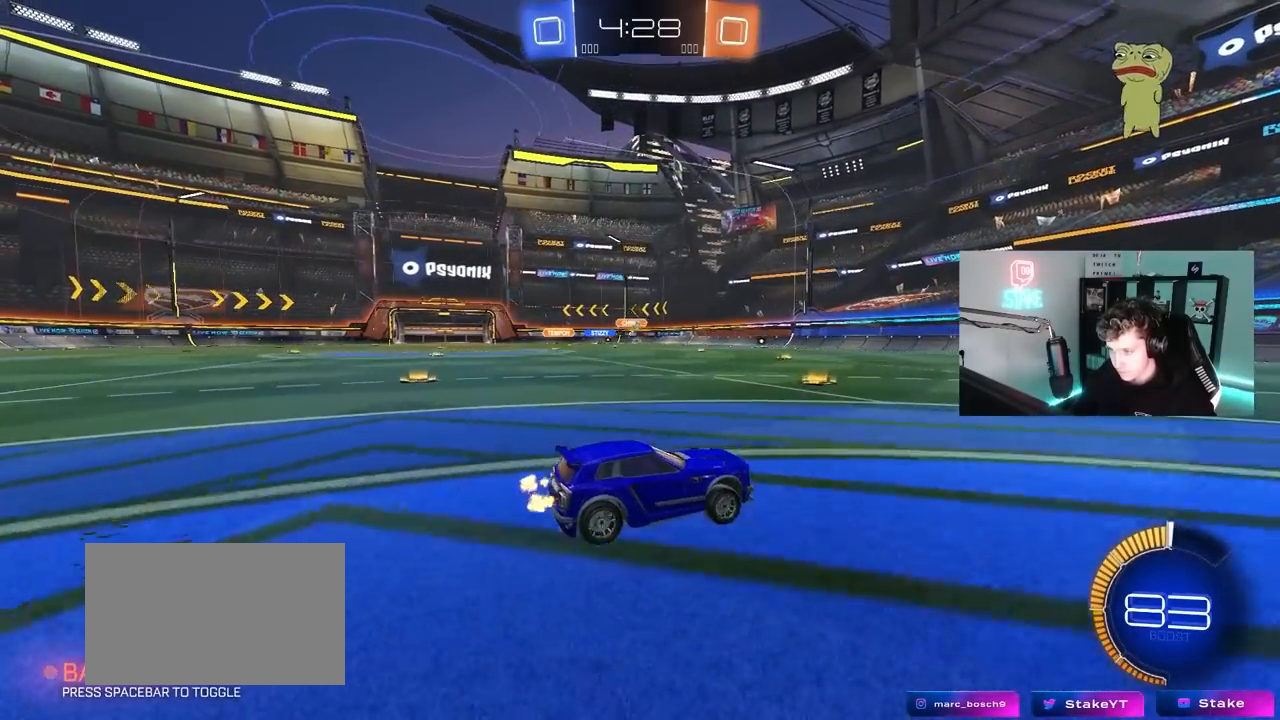
{"keys": ["a", "shift", "w"], "mouse": [], "mouse_move": "still", "events": [[150, "d", "up"], [467, "a", "down"], [467, "shift", "down"]]}
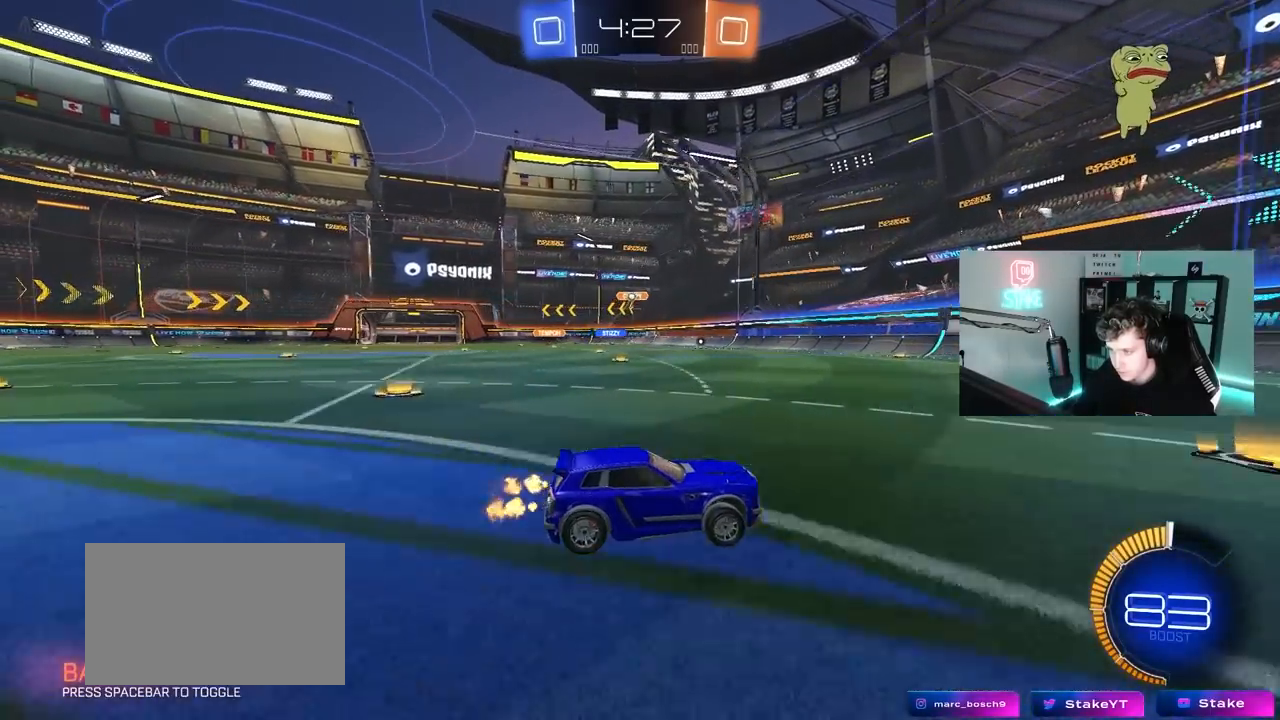
{"keys": ["a"], "mouse": [], "mouse_move": "still", "events": [[250, "shift", "up"], [483, "w", "up"]]}
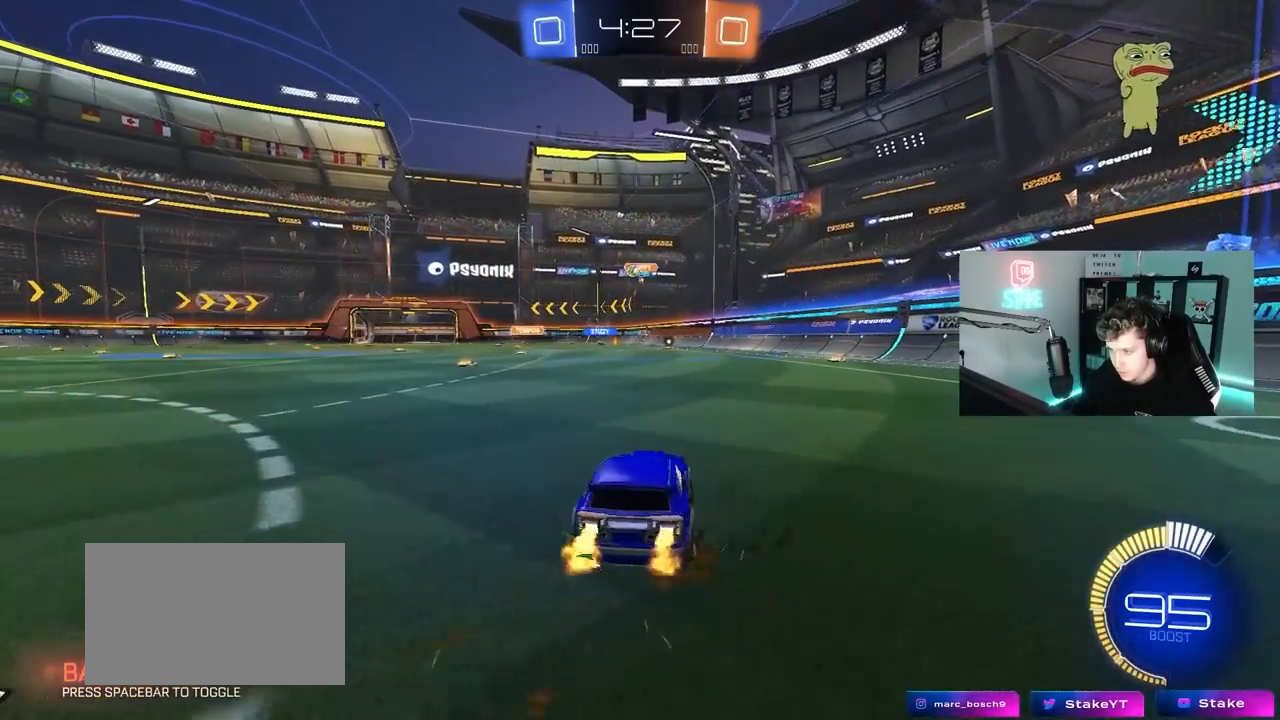
{"keys": ["d", "s"], "mouse": ["right"], "mouse_move": "down-left", "events": [[267, "w", "down"], [417, "a", "up"], [417, "w", "up"], [450, "d", "down"], [450, "s", "down"], [500, "mouse_right", "down"]]}
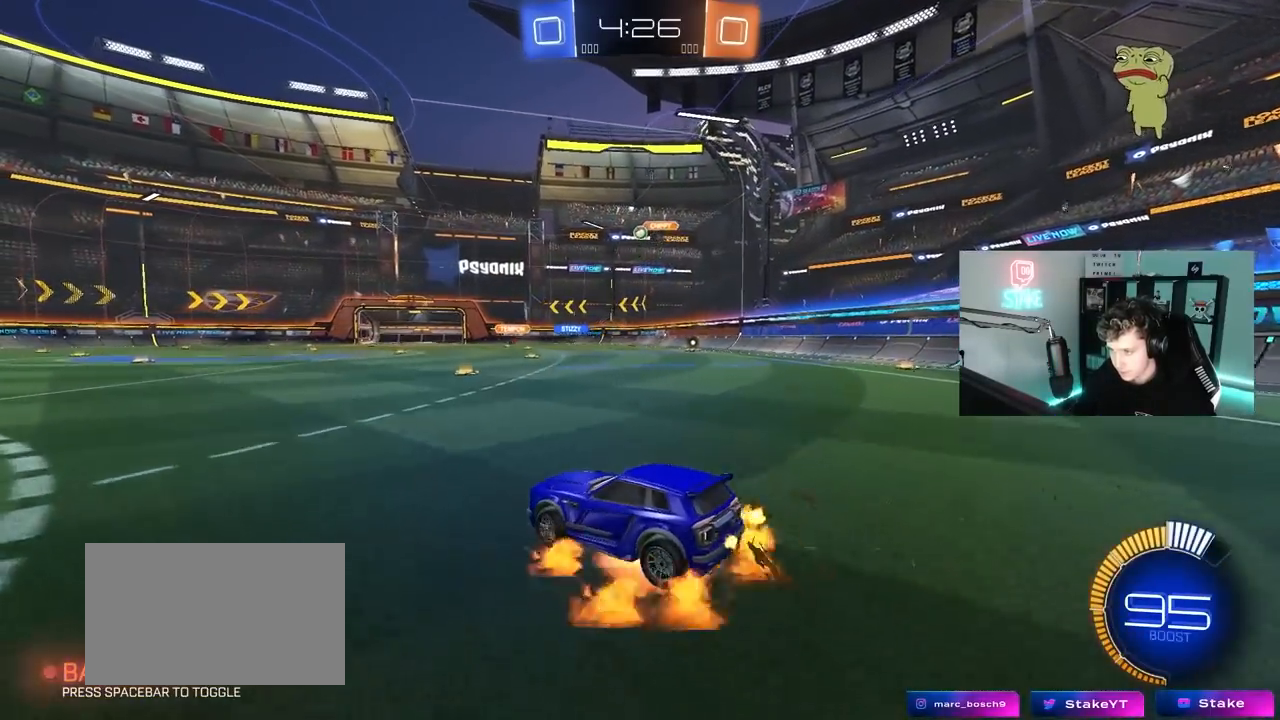
{"keys": ["a"], "mouse": ["left"], "mouse_move": "up-right", "events": [[200, "d", "up"], [200, "mouse_right", "up"], [200, "s", "up"], [233, "mouse_right", "down"], [283, "a", "down"], [283, "s", "down"], [283, "shift", "down"], [417, "mouse_right", "up"], [417, "shift", "up"], [467, "mouse_left", "down"], [467, "s", "up"]]}
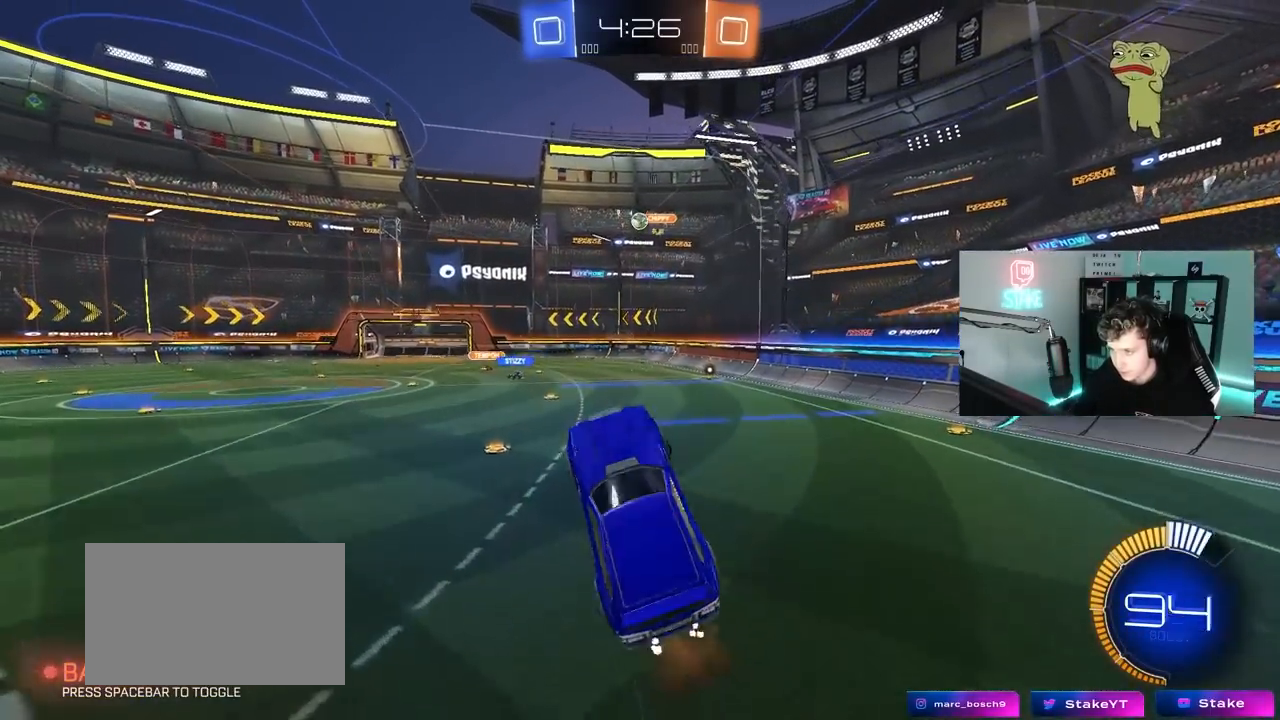
{"keys": [], "mouse": ["left"], "mouse_move": "still", "events": [[67, "a", "up"], [167, "d", "down"], [200, "w", "down"], [250, "d", "up"], [250, "w", "up"], [350, "mouse_left", "up"], [433, "d", "down"], [433, "mouse_left", "down"], [483, "d", "up"]]}
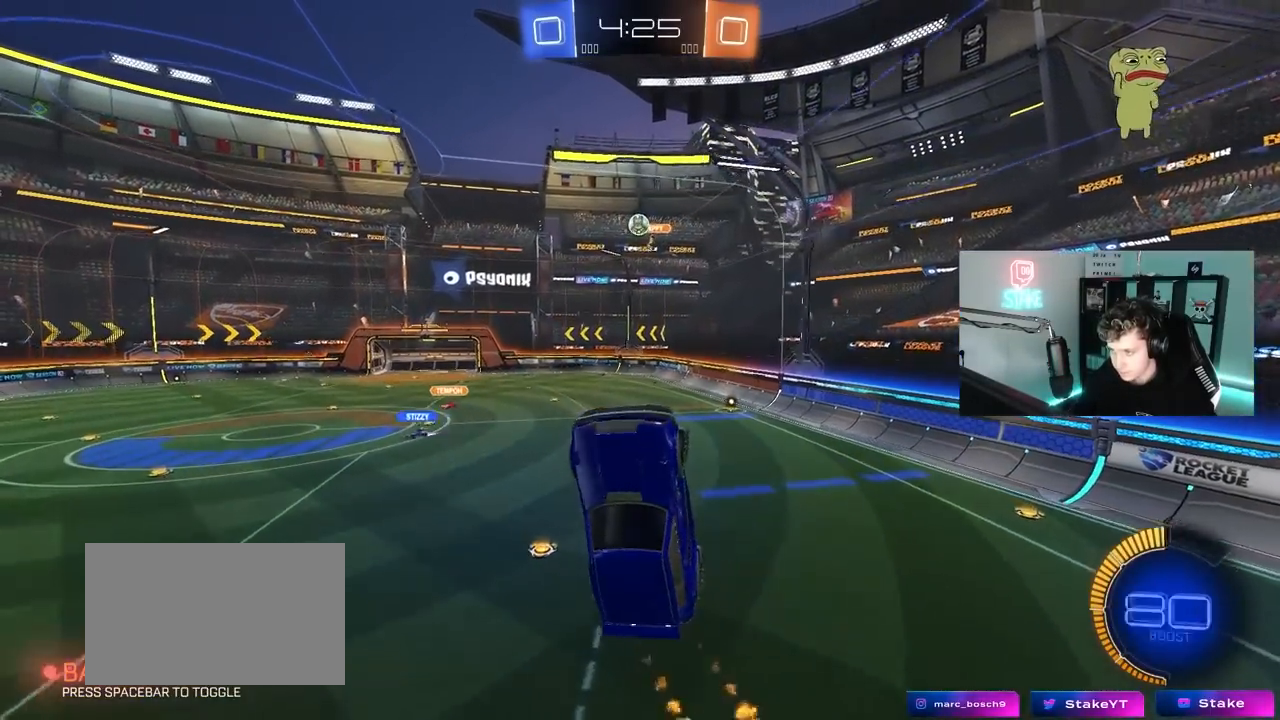
{"keys": ["a", "s", "shift"], "mouse": ["left"], "mouse_move": "still", "events": [[83, "a", "down"], [83, "mouse_left", "up"], [183, "s", "down"], [317, "shift", "down"], [500, "mouse_left", "down"]]}
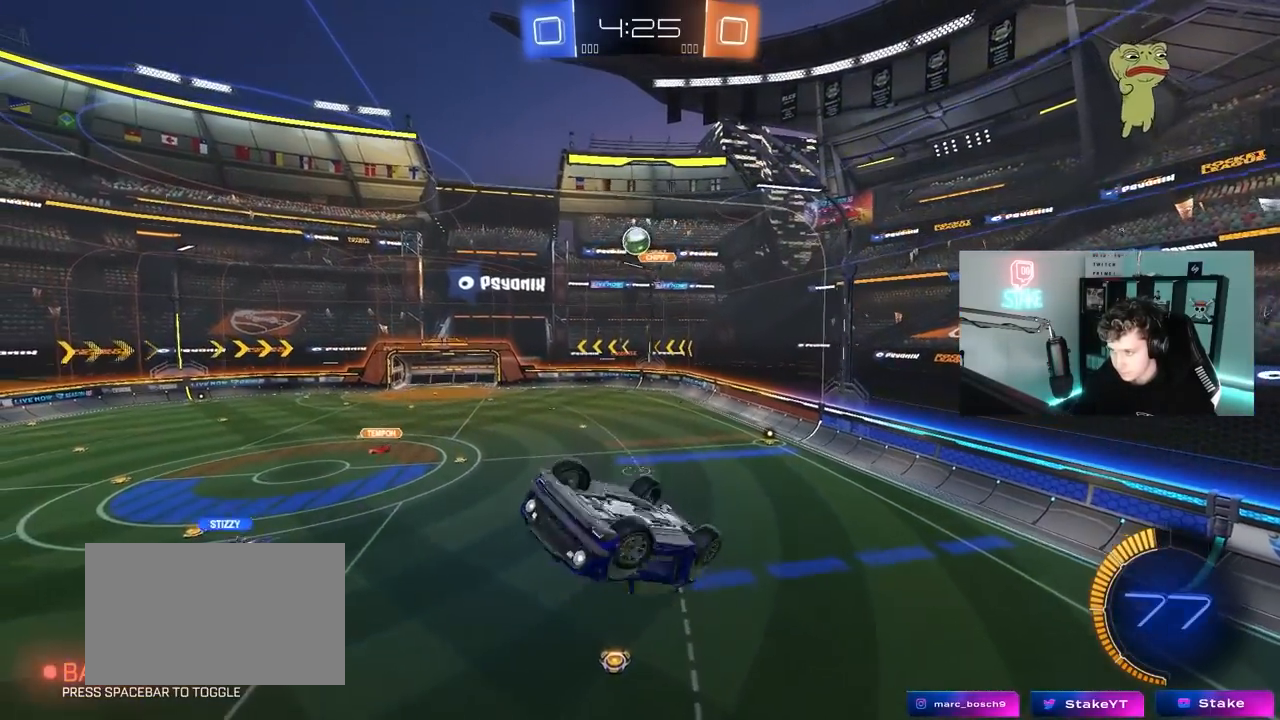
{"keys": ["a", "shift", "w"], "mouse": ["left"], "mouse_move": "still", "events": [[150, "d", "down"], [283, "a", "up"], [283, "d", "up"], [283, "mouse_left", "up"], [283, "s", "up"], [333, "a", "down"], [383, "mouse_left", "down"], [467, "w", "down"]]}
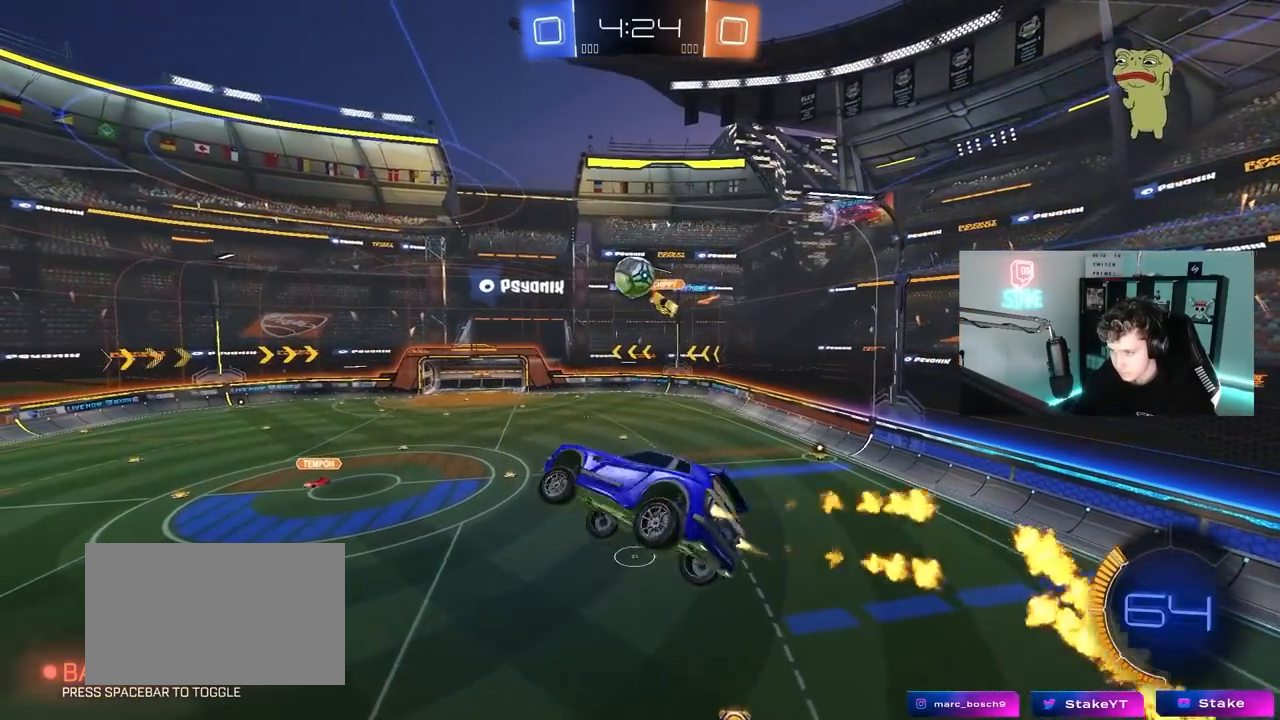
{"keys": ["d", "w"], "mouse": ["left"], "mouse_move": "down-right", "events": [[17, "shift", "up"], [67, "a", "up"], [67, "w", "up"], [117, "d", "down"], [117, "mouse_left", "up"], [117, "w", "down"], [167, "d", "up"], [167, "mouse_left", "down"], [167, "w", "up"], [200, "a", "down"], [300, "d", "down"], [300, "w", "down"], [400, "a", "up"]]}
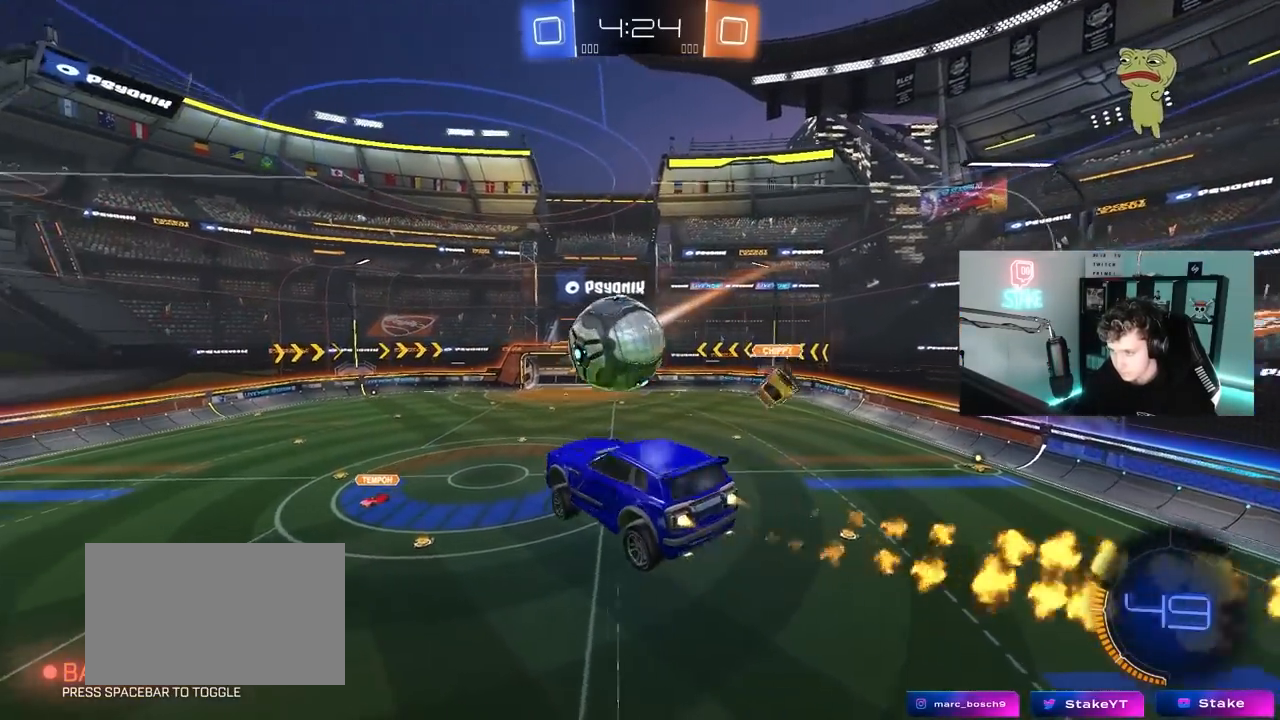
{"keys": ["shift"], "mouse": [], "mouse_move": "still", "events": [[33, "w", "up"], [83, "w", "down"], [183, "w", "up"], [217, "a", "down"], [217, "shift", "down"], [267, "d", "up"], [267, "mouse_left", "up"], [417, "s", "down"], [450, "d", "down"], [500, "a", "up"], [500, "d", "up"], [500, "s", "up"]]}
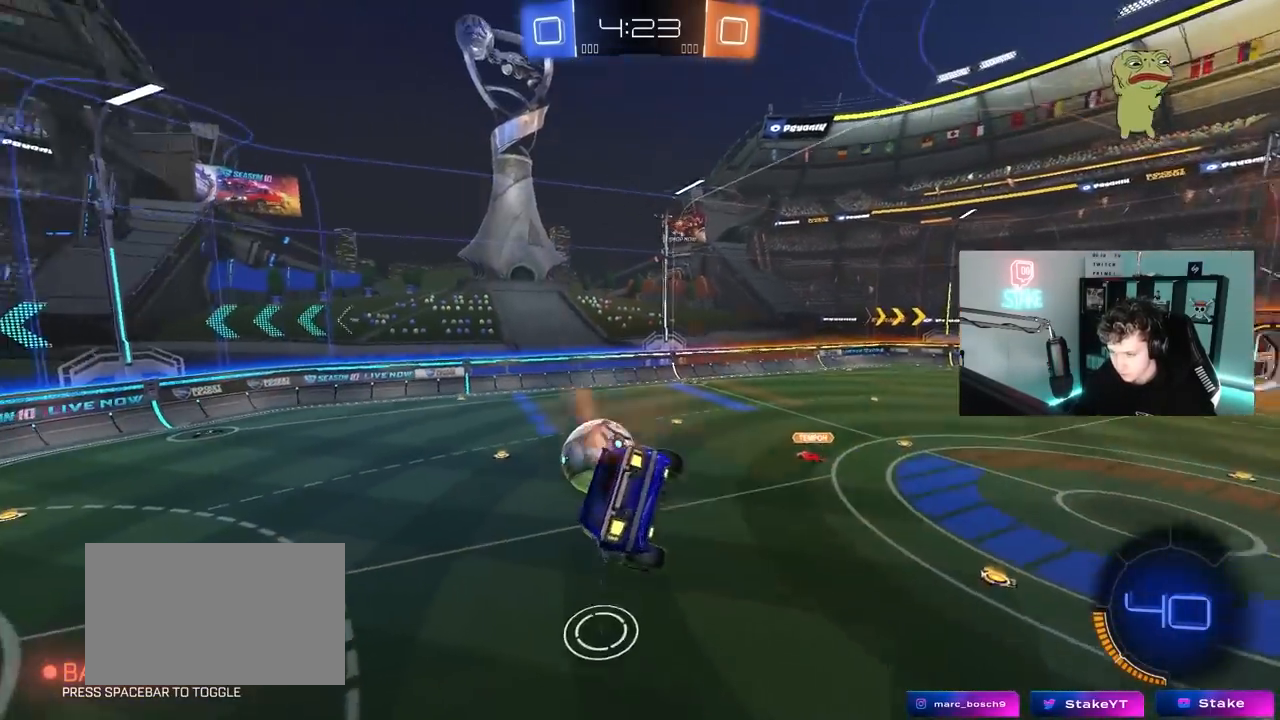
{"keys": ["a", "shift"], "mouse": [], "mouse_move": "still", "events": [[50, "a", "down"], [100, "w", "down"], [383, "w", "up"]]}
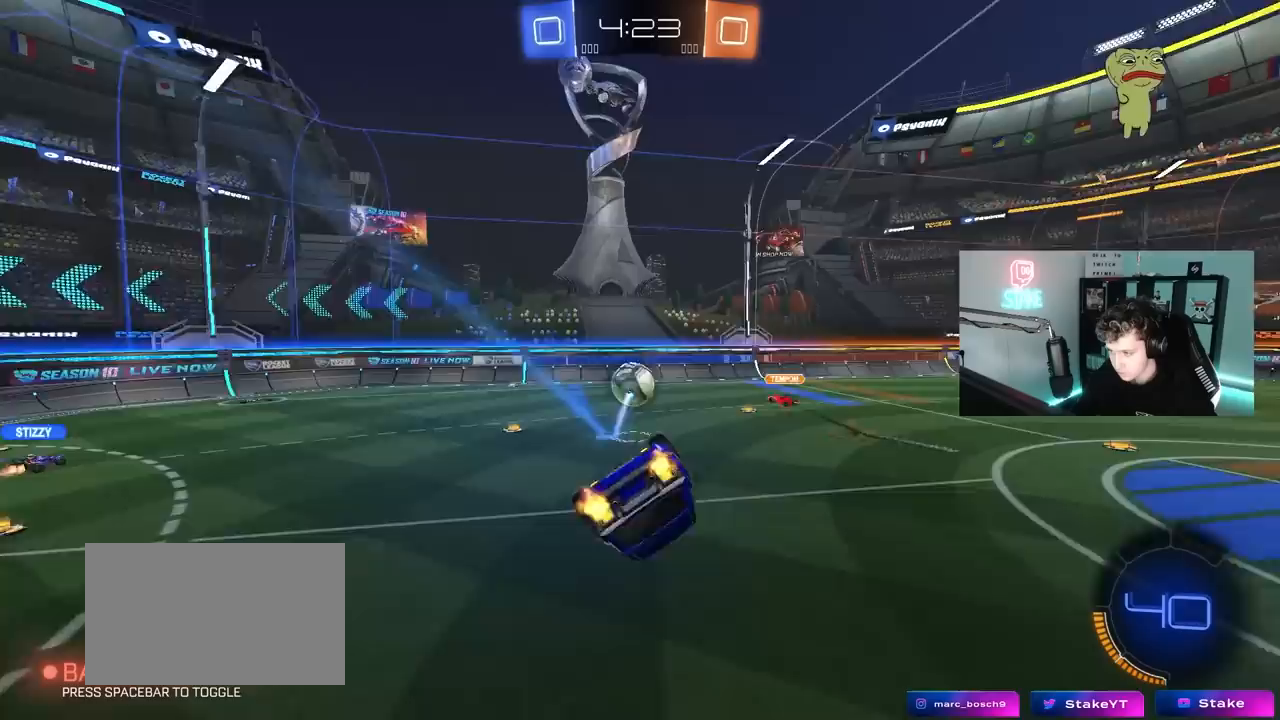
{"keys": ["a"], "mouse": [], "mouse_move": "still", "events": [[150, "s", "down"], [300, "s", "up"], [300, "shift", "up"]]}
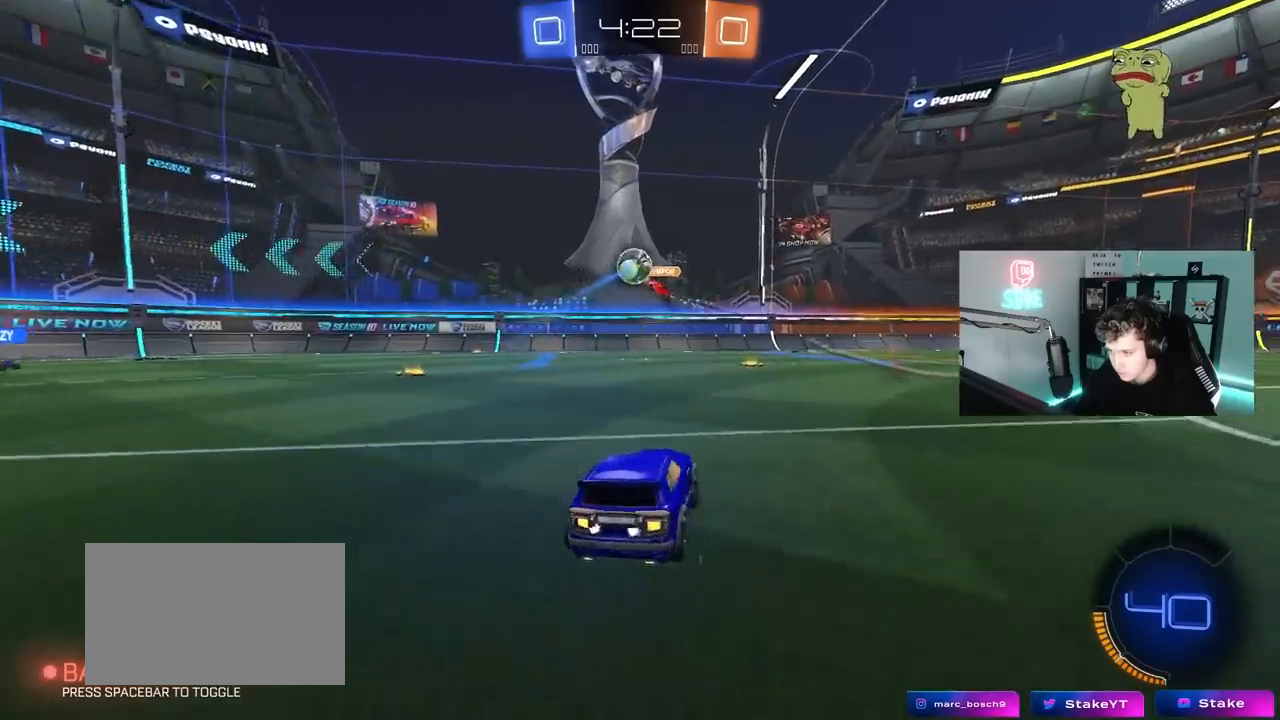
{"keys": ["a", "w"], "mouse": [], "mouse_move": "still", "events": [[33, "w", "down"], [83, "shift", "down"], [183, "shift", "up"], [267, "shift", "down"], [367, "shift", "up"]]}
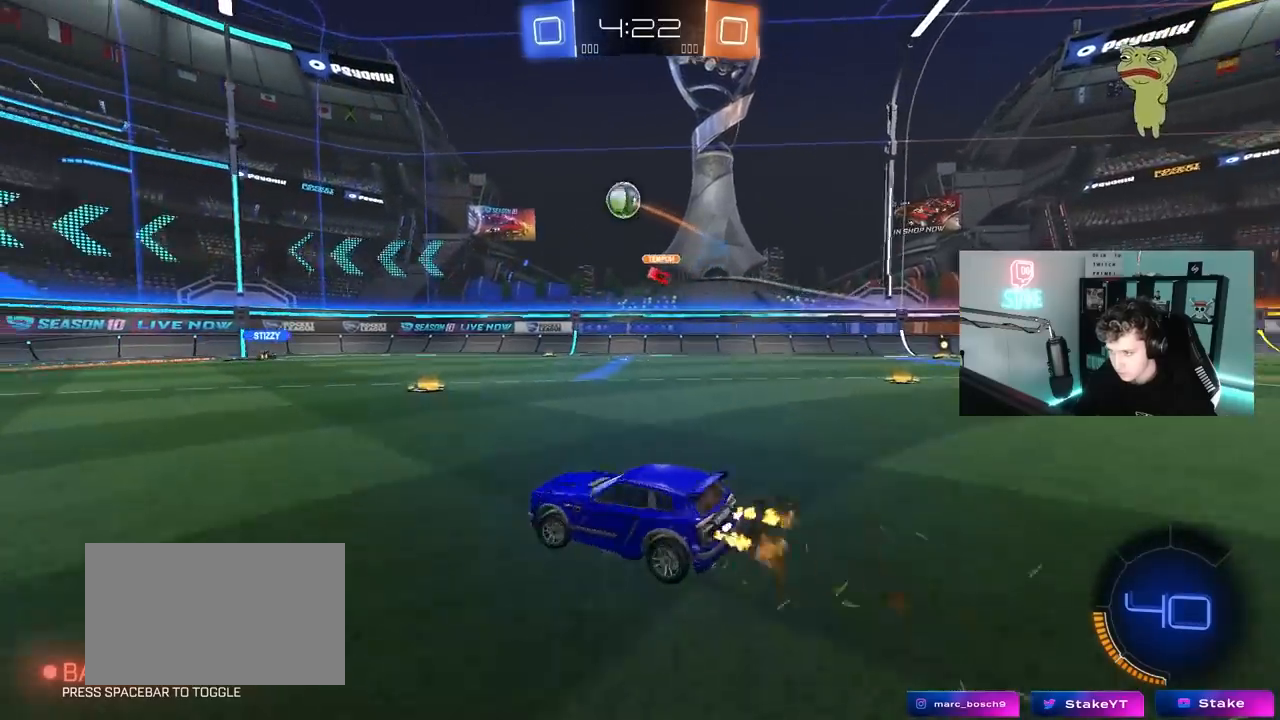
{"keys": ["w"], "mouse": [], "mouse_move": "still", "events": [[50, "shift", "down"], [150, "shift", "up"], [467, "a", "up"]]}
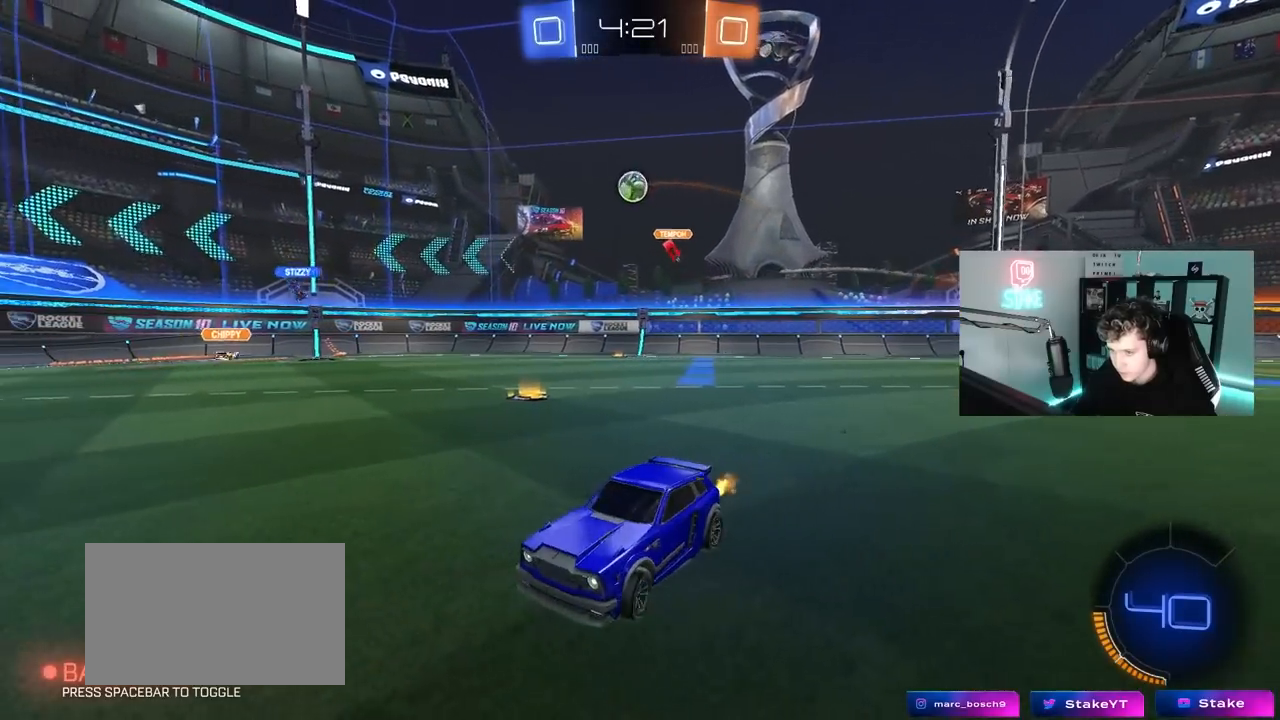
{"keys": ["d", "w"], "mouse": [], "mouse_move": "still", "events": [[17, "d", "down"], [167, "d", "up"], [350, "d", "down"]]}
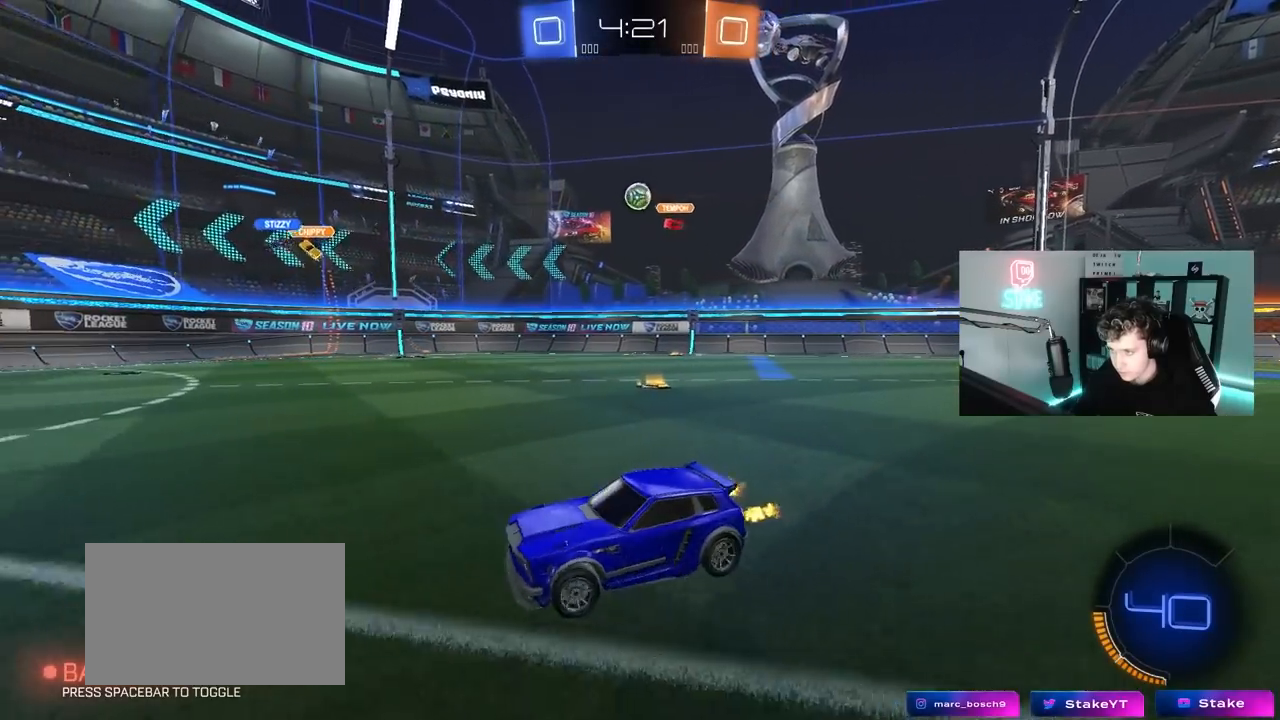
{"keys": ["w"], "mouse": [], "mouse_move": "still", "events": [[267, "d", "up"]]}
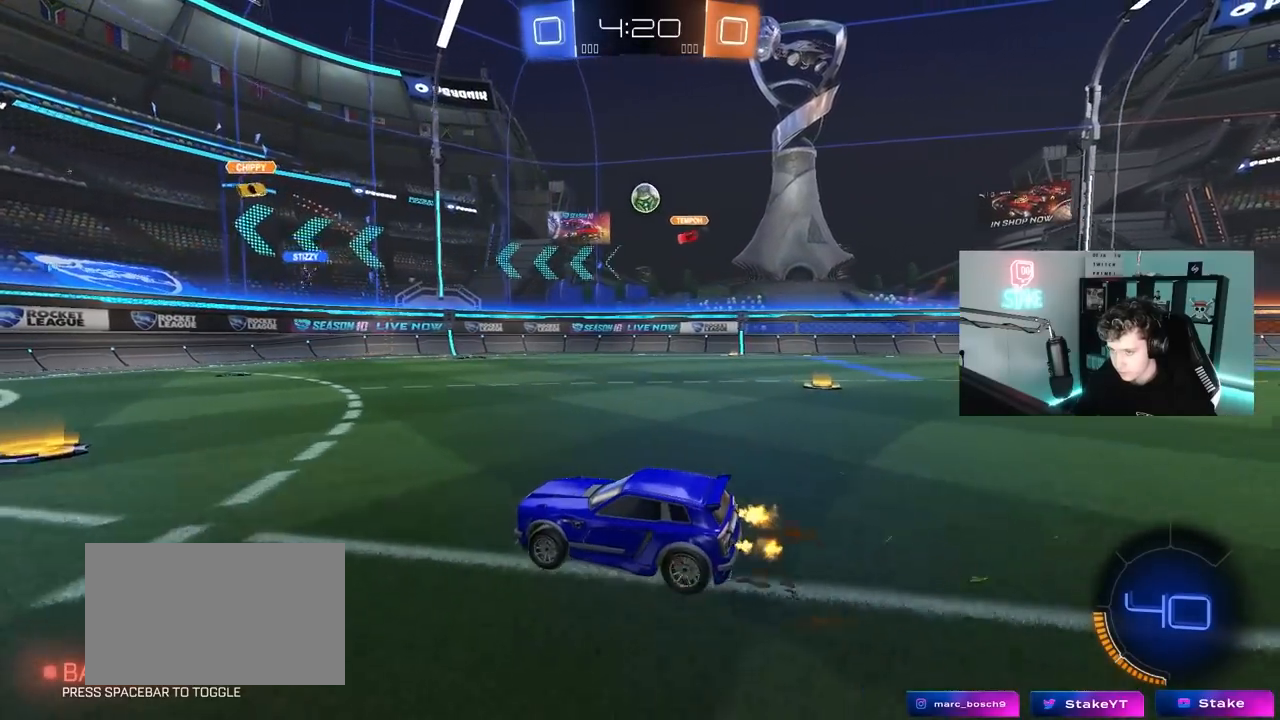
{"keys": ["a", "w"], "mouse": [], "mouse_move": "still", "events": [[283, "a", "down"]]}
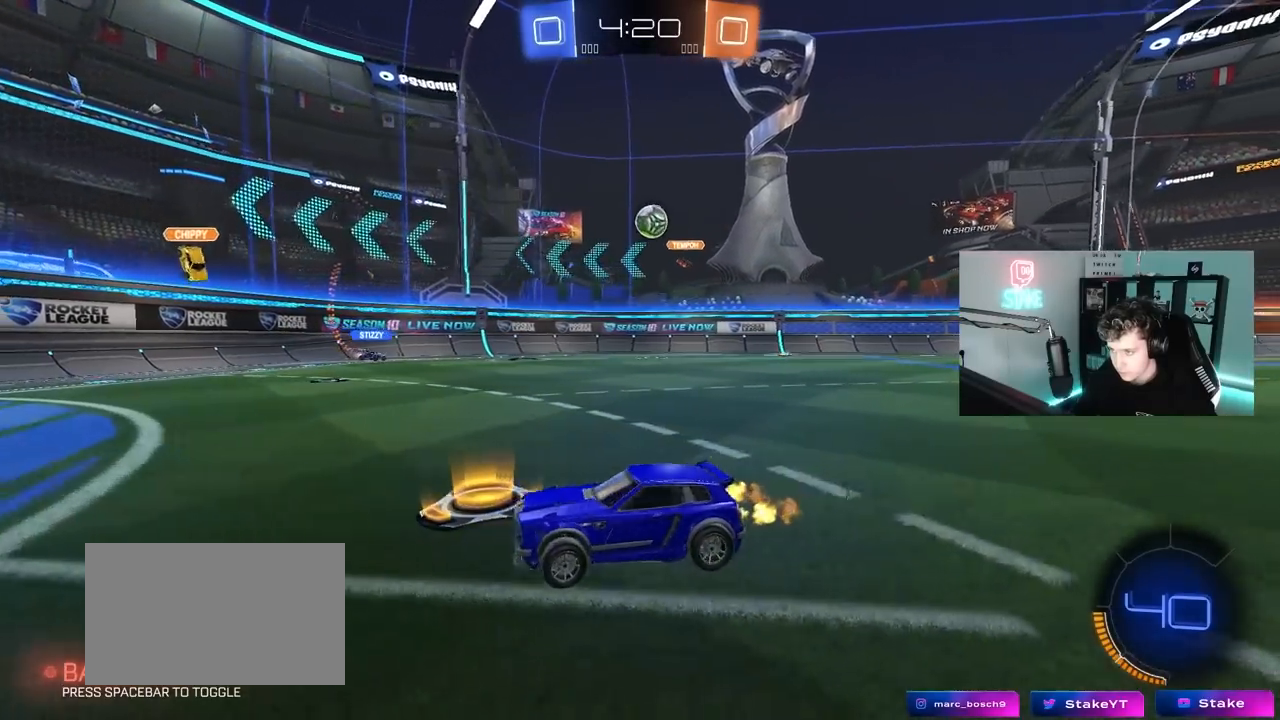
{"keys": ["d", "w"], "mouse": [], "mouse_move": "still", "events": [[117, "a", "up"], [200, "d", "down"], [400, "d", "up"], [483, "d", "down"]]}
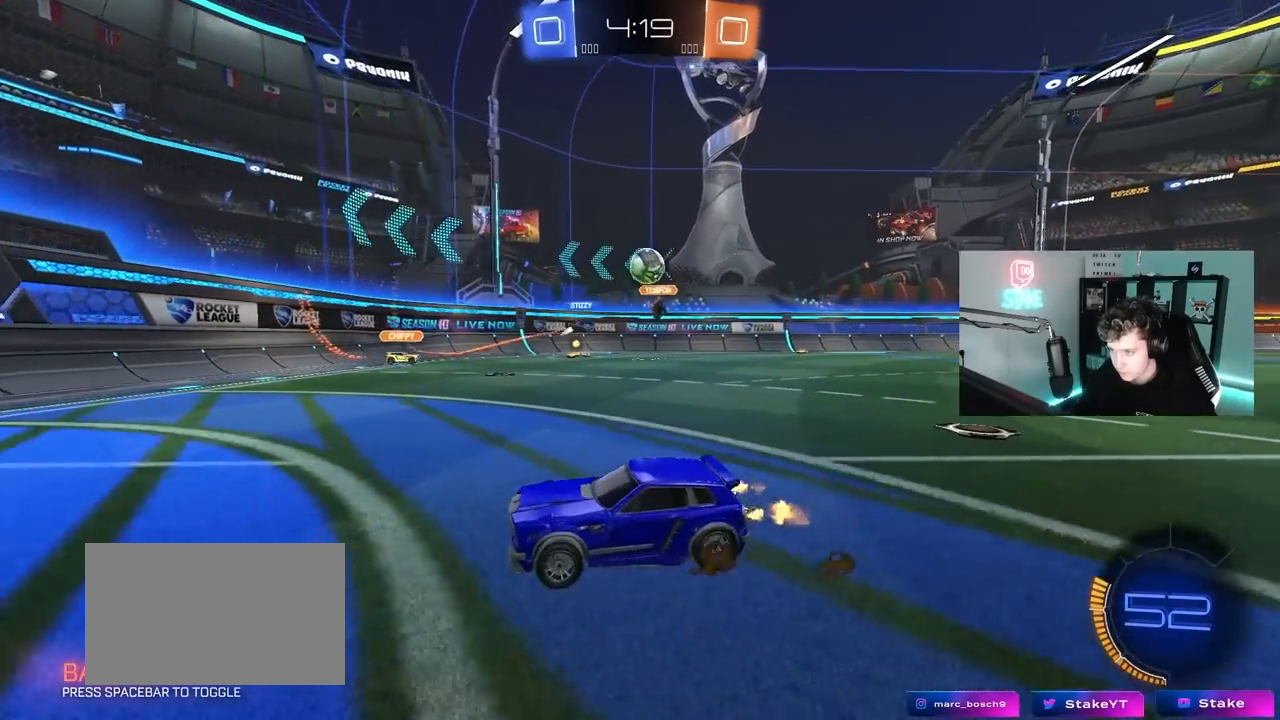
{"keys": [], "mouse": [], "mouse_move": "up", "events": [[33, "w", "up"], [267, "mouse_right", "down"], [317, "a", "down"], [317, "s", "down"], [317, "shift", "down"], [367, "d", "up"], [500, "a", "up"], [500, "mouse_right", "up"], [500, "s", "up"], [500, "shift", "up"]]}
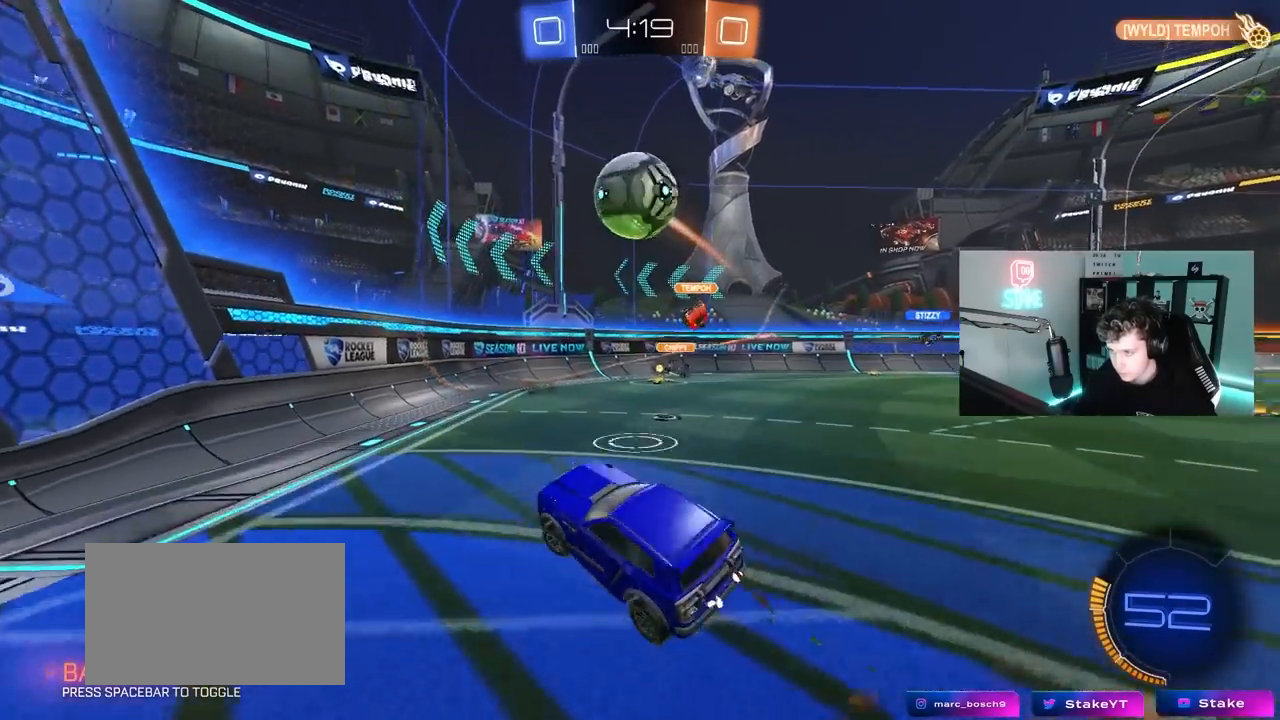
{"keys": ["a", "s", "shift"], "mouse": [], "mouse_move": "still", "events": [[50, "mouse_right", "down"], [100, "a", "down"], [100, "s", "down"], [183, "d", "down"], [233, "a", "up"], [283, "mouse_right", "up"], [333, "a", "down"], [333, "shift", "down"], [383, "d", "up"]]}